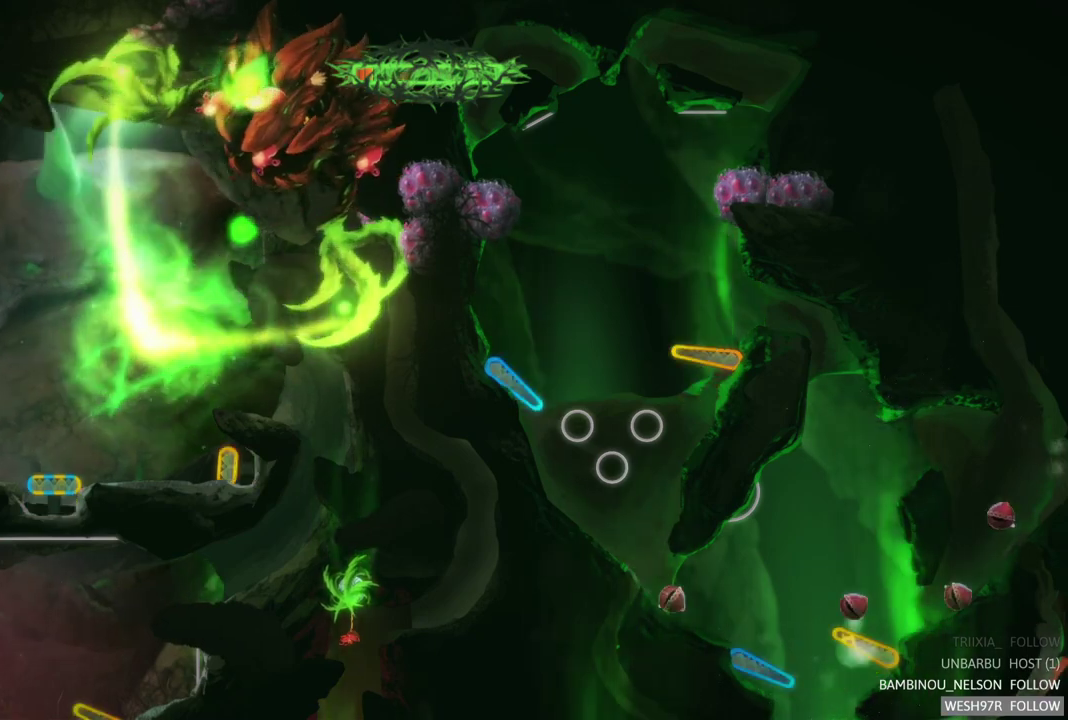
Gameplay with a controller (Xbox layout); each line is a JSON object with the inputs held at the frame after it. "events" lists button and stick changes between this image and that frame as [ms after this image, input, new state], when the widget could be followed in between. Not read: L3 R3.
{"buttons": [], "left_stick": "center", "right_stick": "center", "events": [[233, "R2", "up"]]}
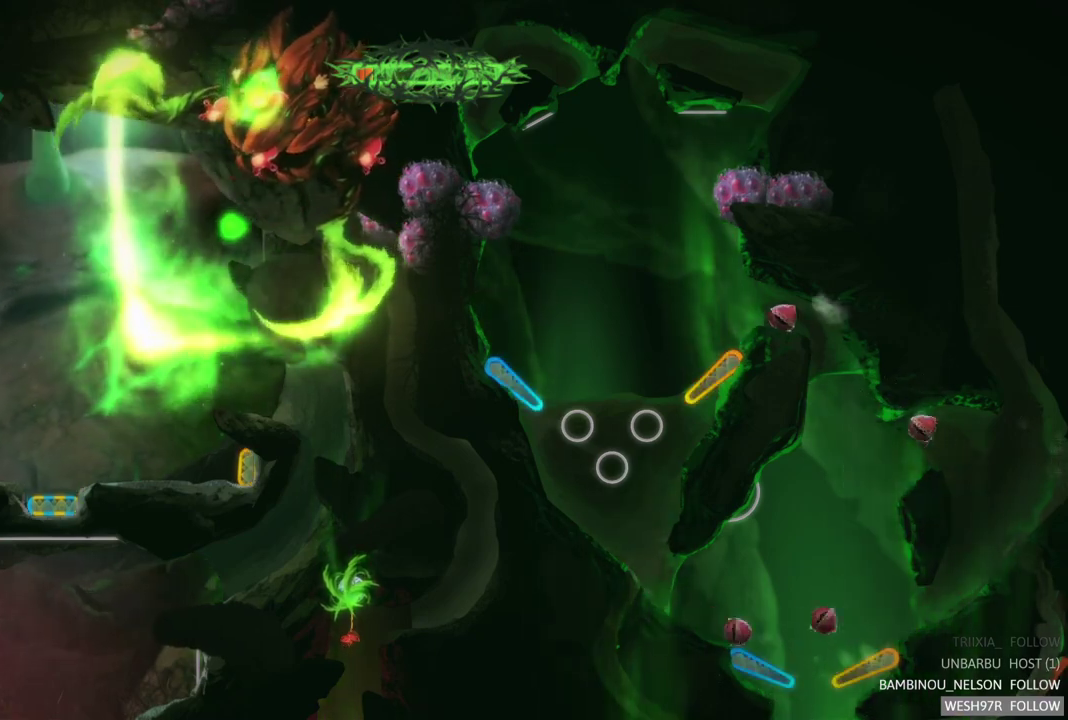
{"buttons": [], "left_stick": "center", "right_stick": "center", "events": [[200, "L2", "down"], [217, "R2", "down"], [417, "L2", "up"], [467, "R2", "up"]]}
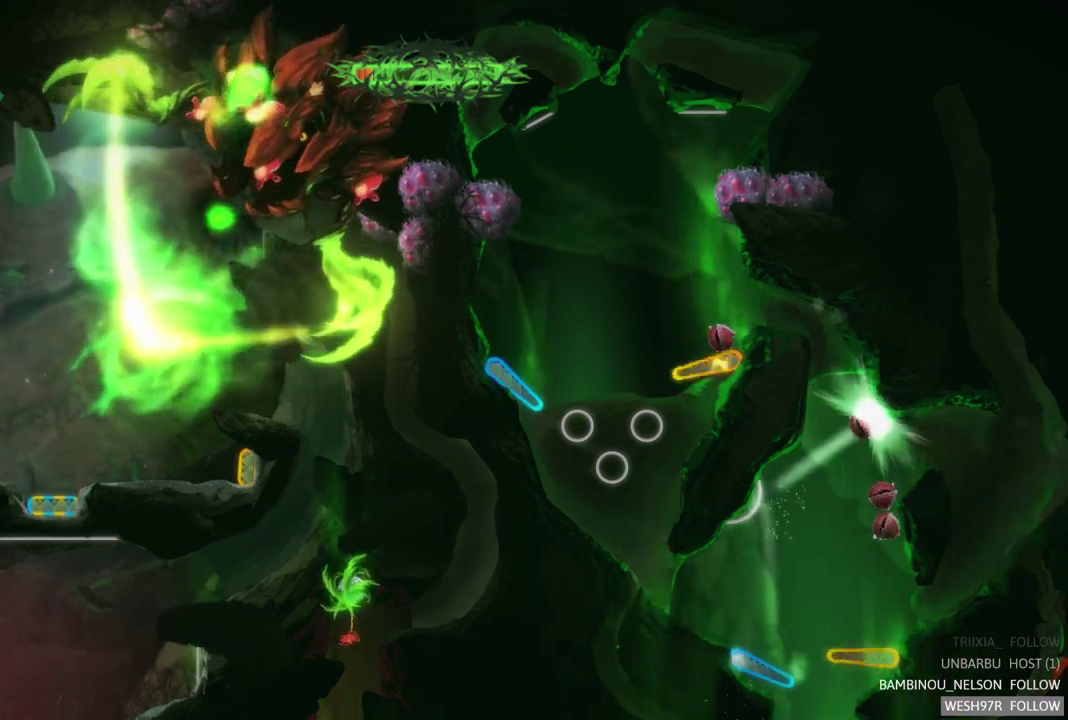
{"buttons": ["L2", "R2"], "left_stick": "center", "right_stick": "center", "events": [[400, "L2", "down"], [467, "R2", "down"]]}
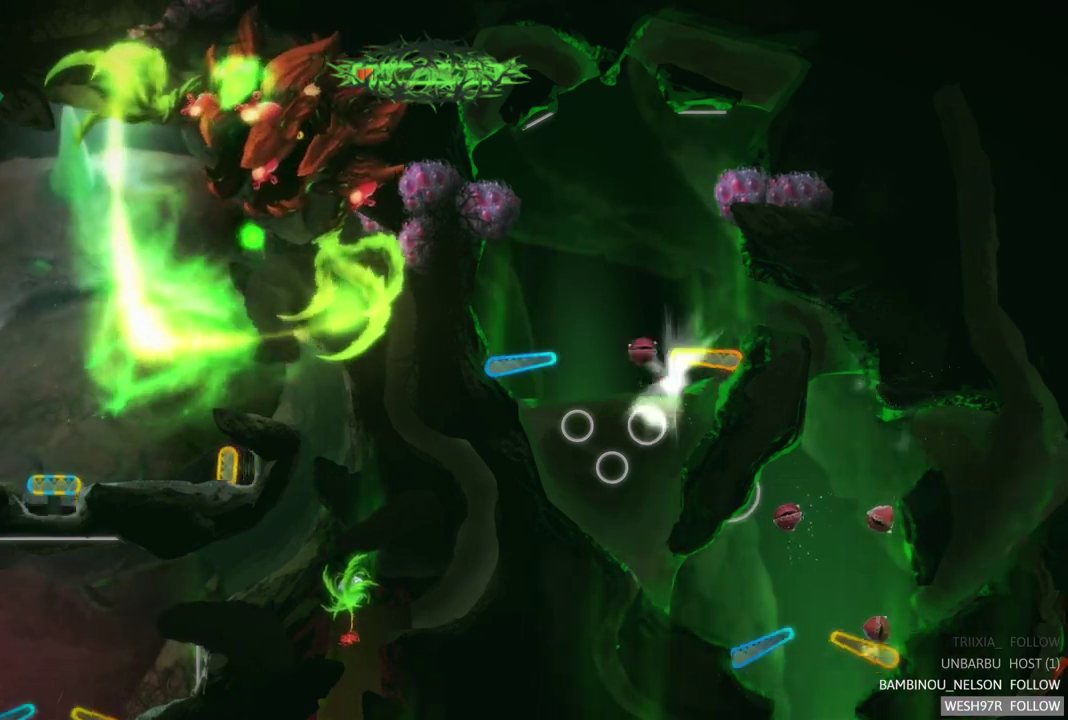
{"buttons": [], "left_stick": "center", "right_stick": "center", "events": [[117, "L2", "up"], [183, "R2", "up"]]}
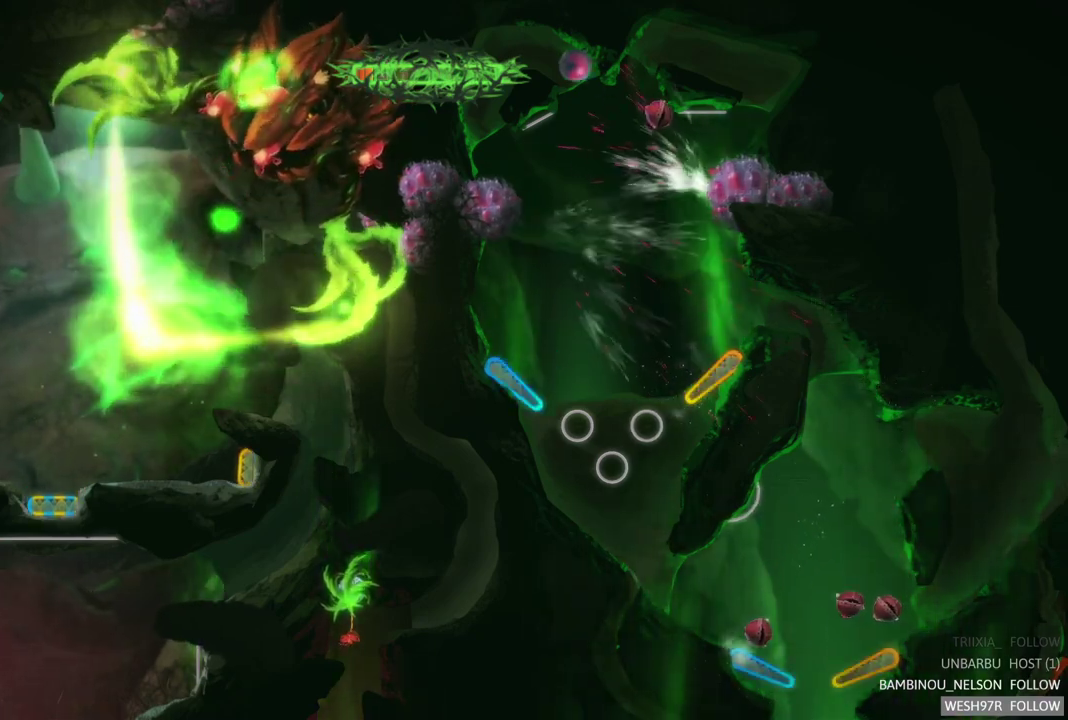
{"buttons": [], "left_stick": "center", "right_stick": "center", "events": []}
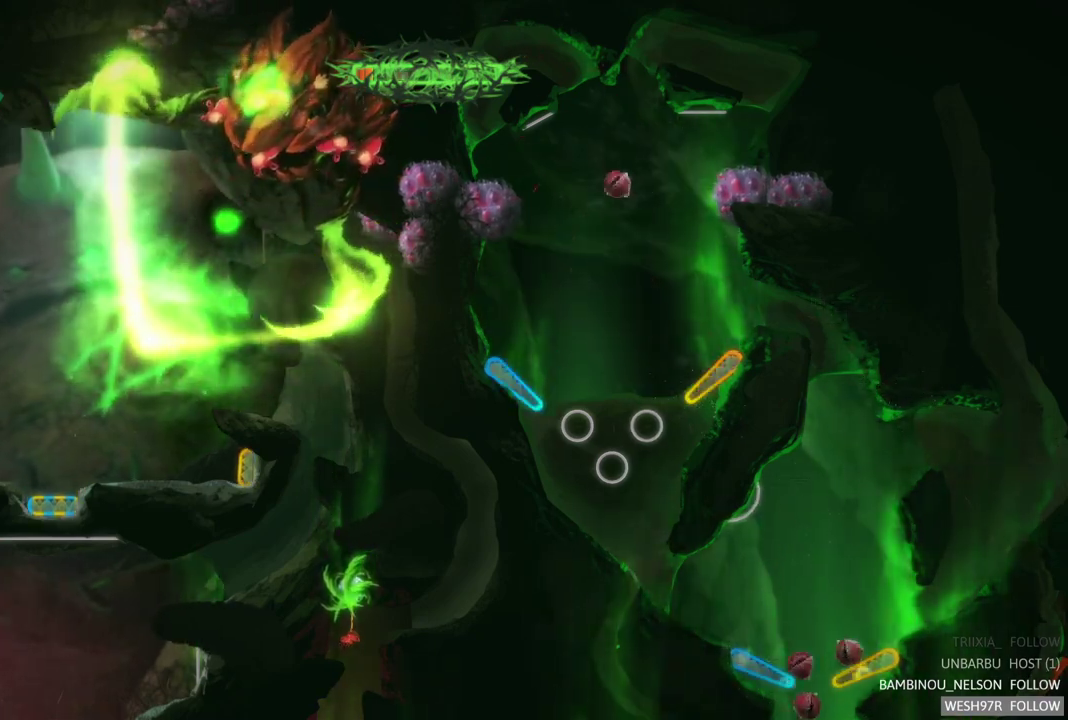
{"buttons": ["R2"], "left_stick": "center", "right_stick": "center", "events": [[500, "R2", "down"]]}
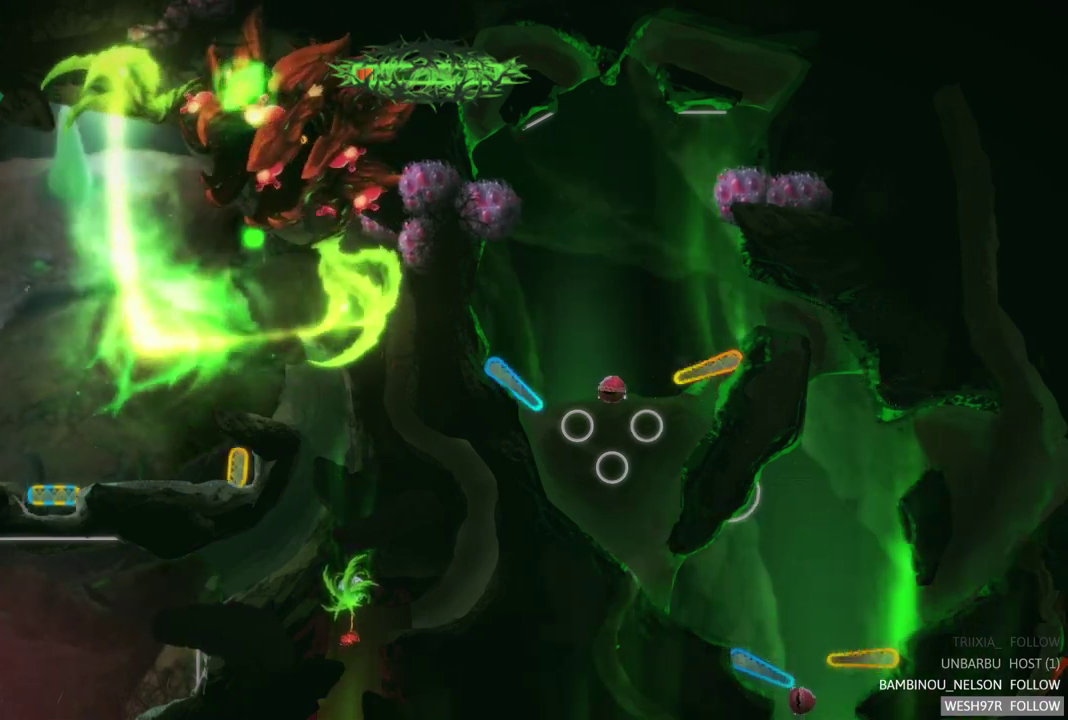
{"buttons": [], "left_stick": "center", "right_stick": "center", "events": [[367, "R2", "up"]]}
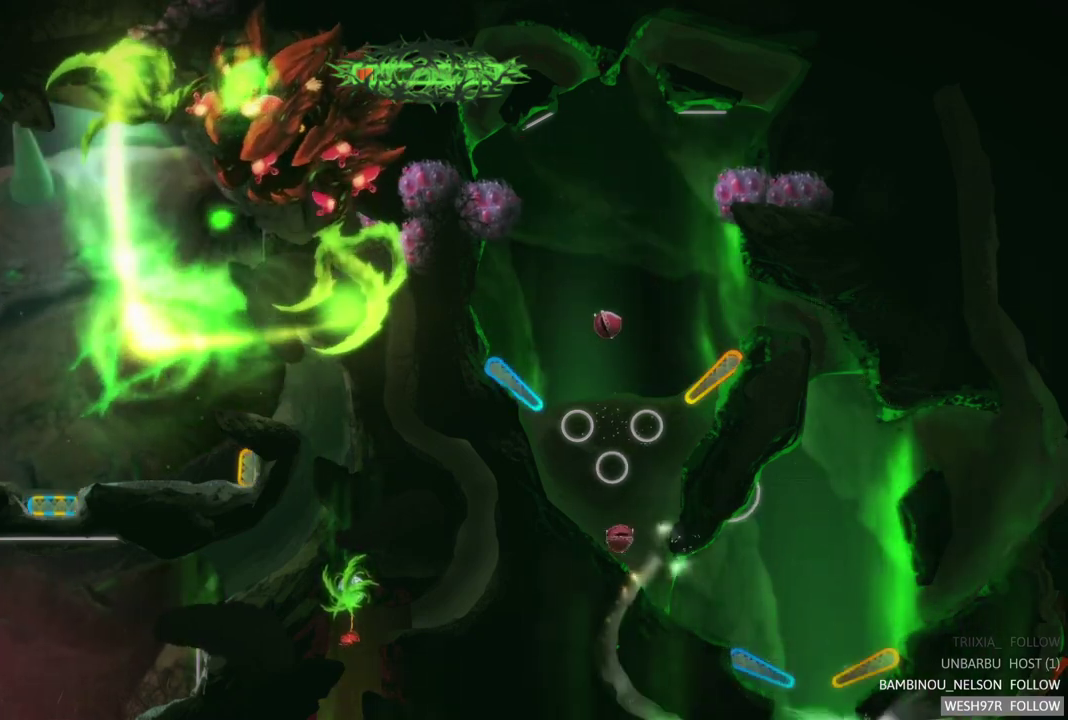
{"buttons": ["R2"], "left_stick": "center", "right_stick": "center", "events": [[433, "R2", "down"]]}
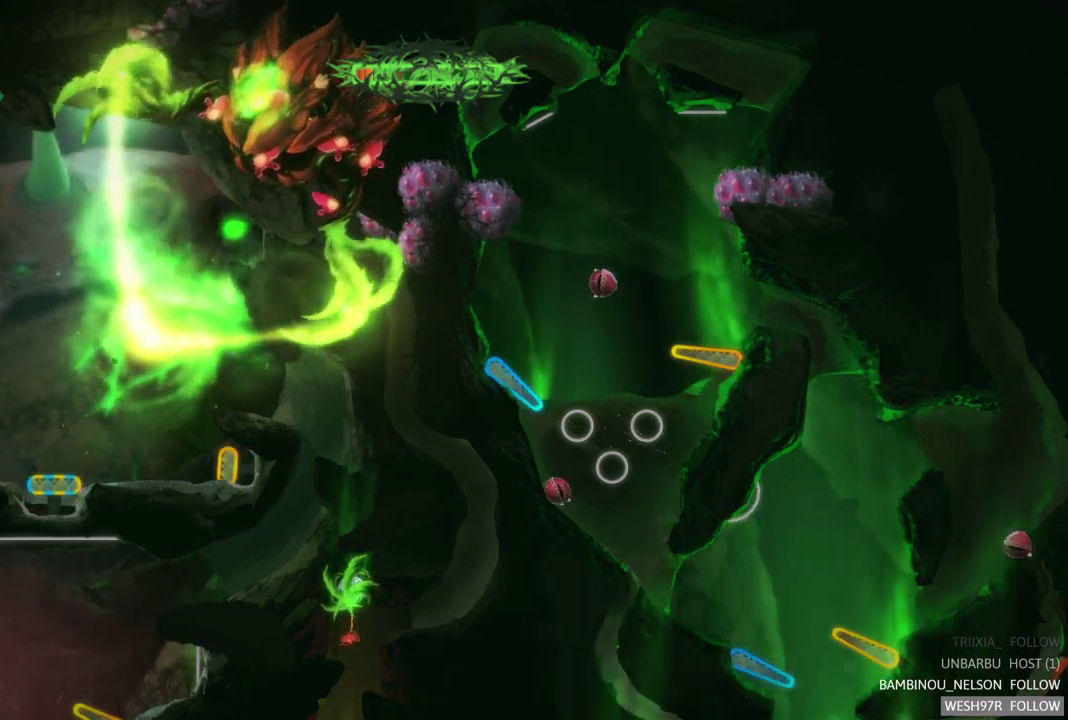
{"buttons": [], "left_stick": "center", "right_stick": "center", "events": [[183, "R2", "up"]]}
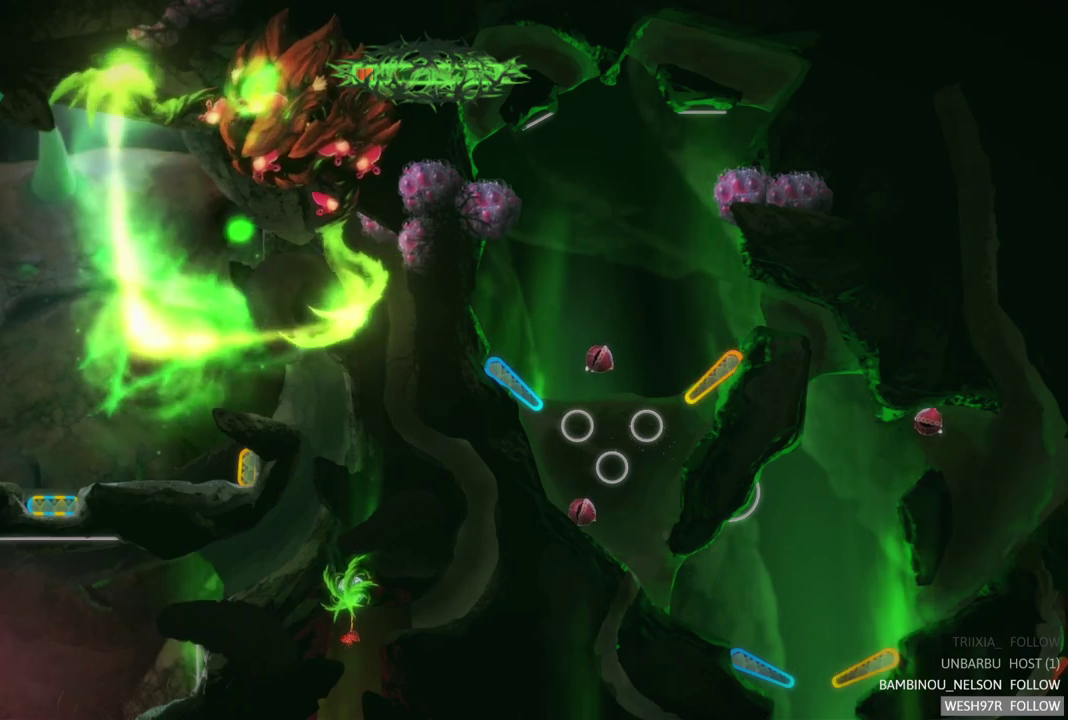
{"buttons": [], "left_stick": "center", "right_stick": "center", "events": []}
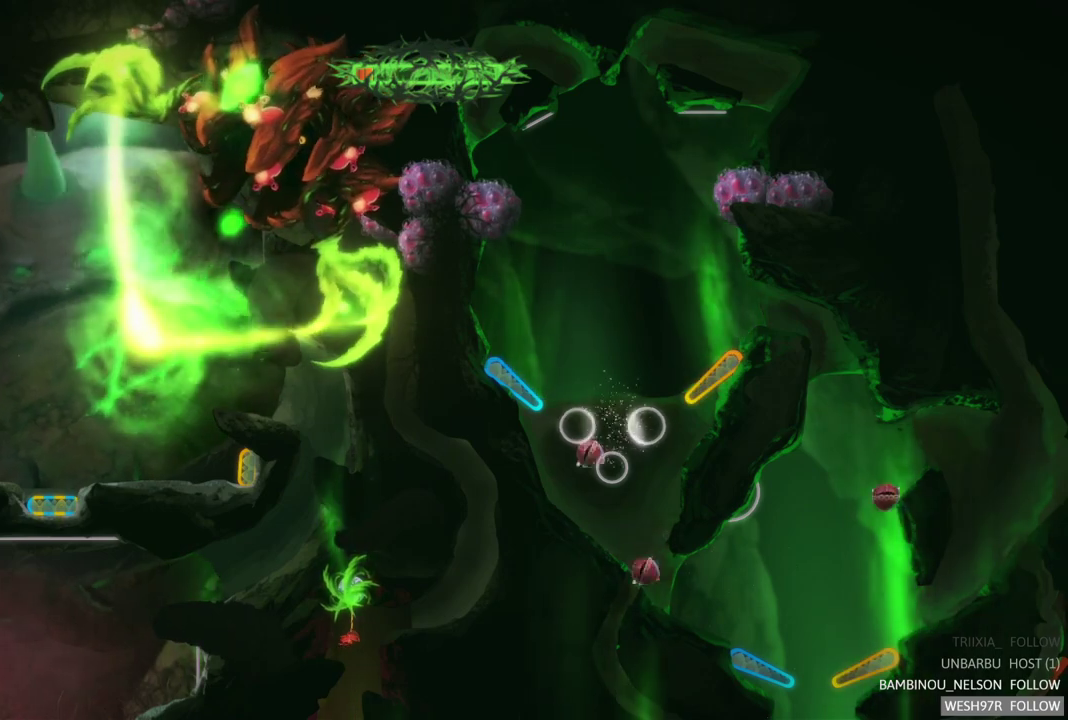
{"buttons": [], "left_stick": "center", "right_stick": "center", "events": [[150, "L2", "down"], [400, "L2", "up"]]}
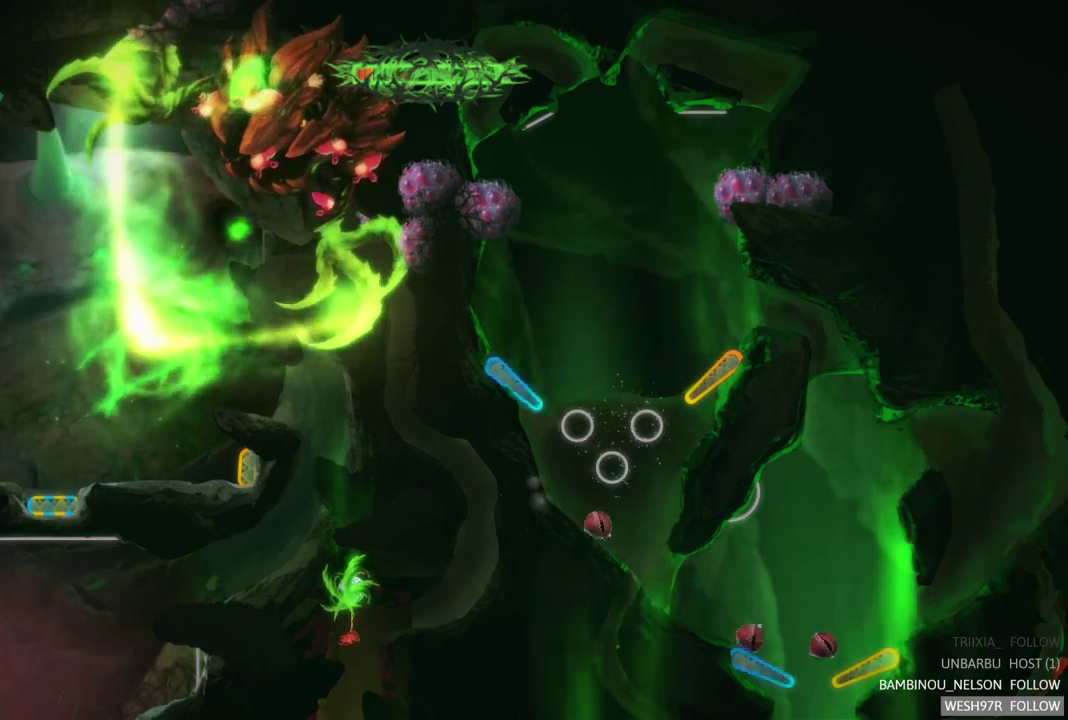
{"buttons": [], "left_stick": "center", "right_stick": "center", "events": [[17, "L2", "down"], [50, "R2", "down"], [250, "L2", "up"], [333, "R2", "up"]]}
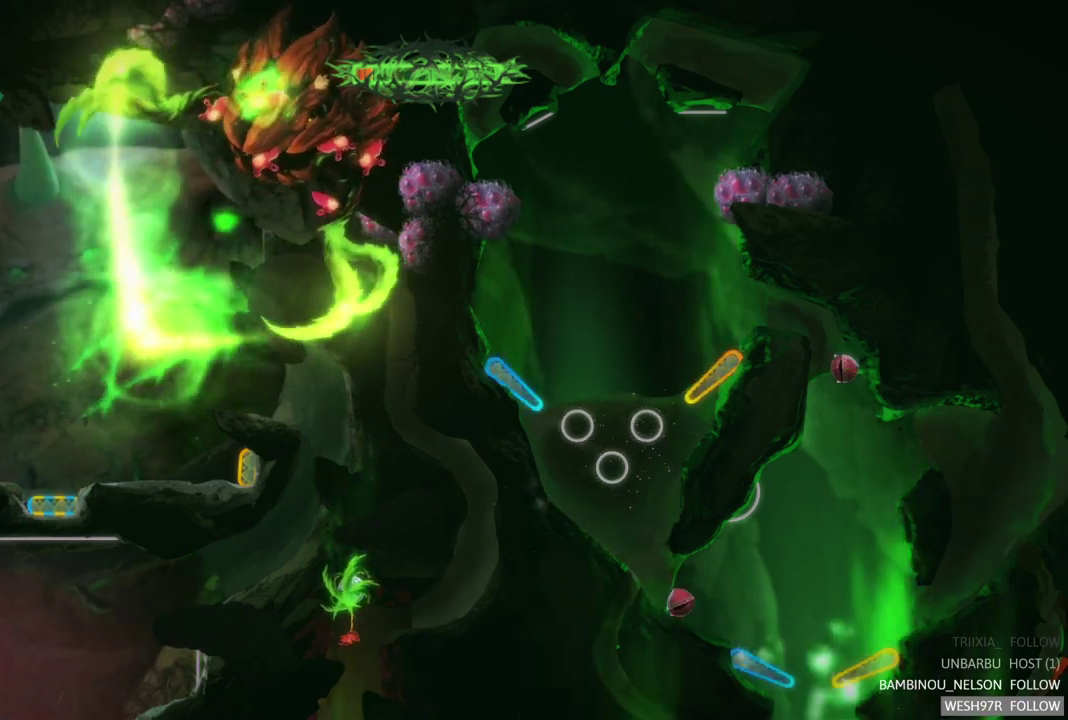
{"buttons": ["L2"], "left_stick": "center", "right_stick": "center", "events": [[333, "L2", "down"]]}
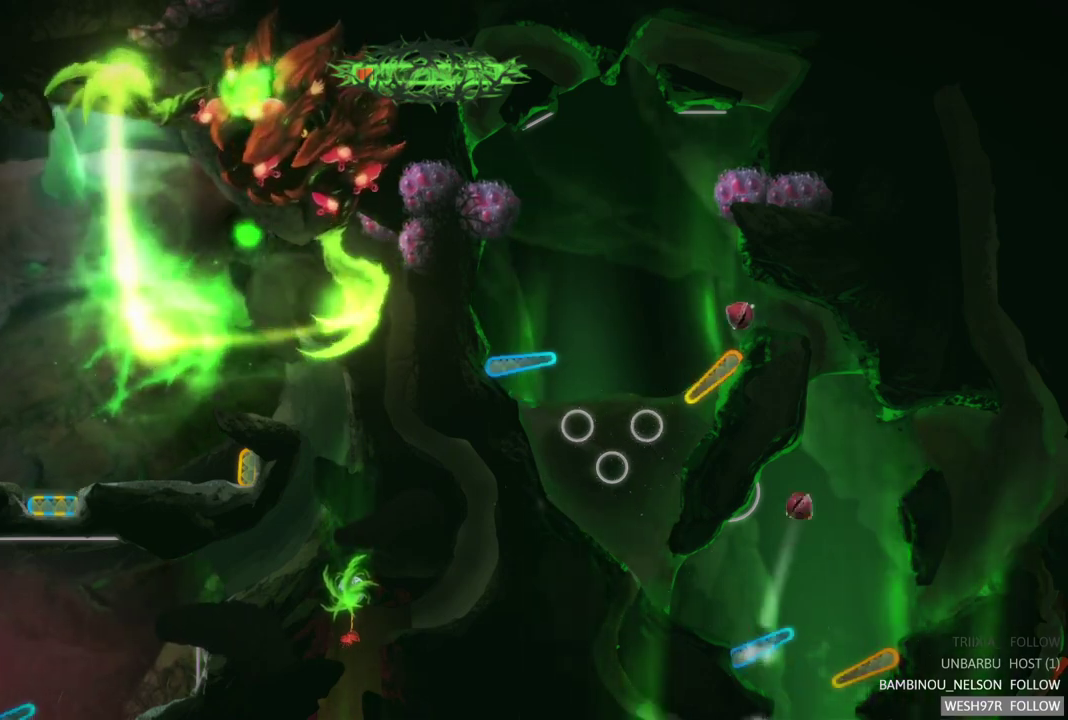
{"buttons": [], "left_stick": "center", "right_stick": "center", "events": [[50, "L2", "up"]]}
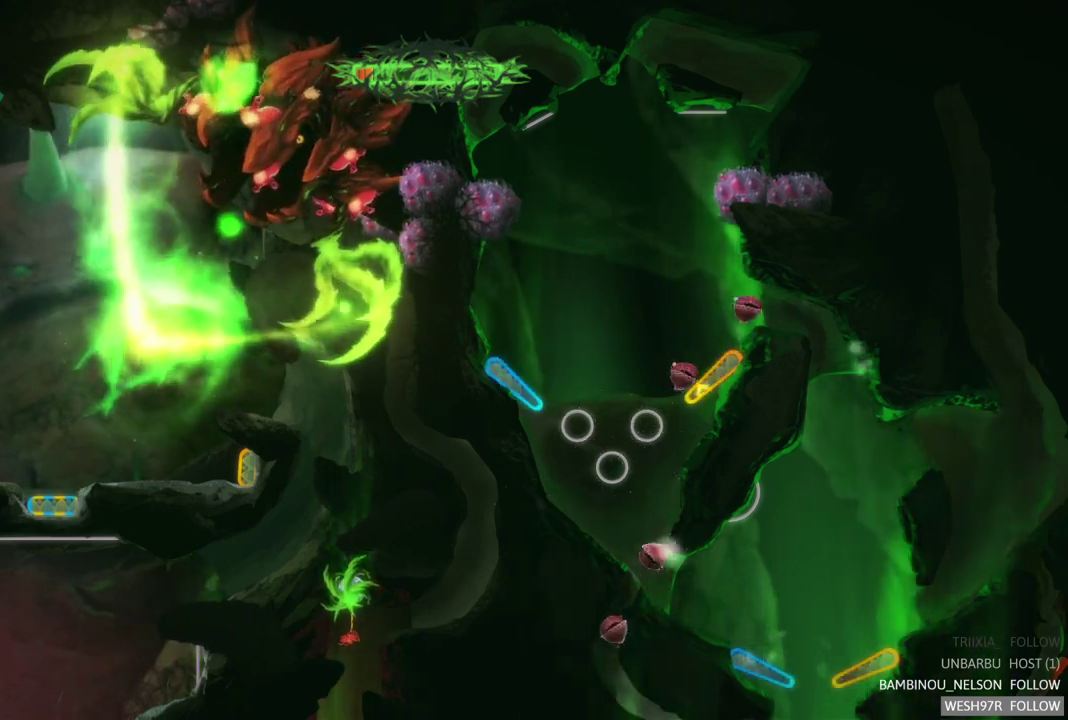
{"buttons": [], "left_stick": "center", "right_stick": "center", "events": [[133, "R2", "down"], [350, "R2", "up"]]}
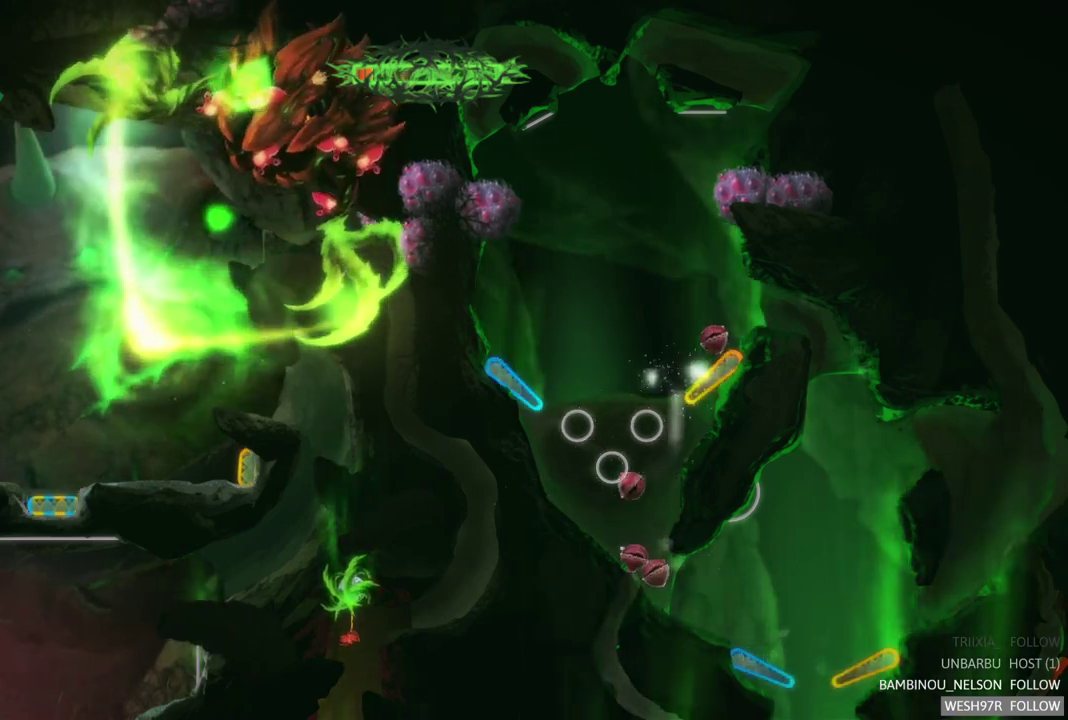
{"buttons": [], "left_stick": "center", "right_stick": "center", "events": [[33, "R2", "down"], [283, "R2", "up"]]}
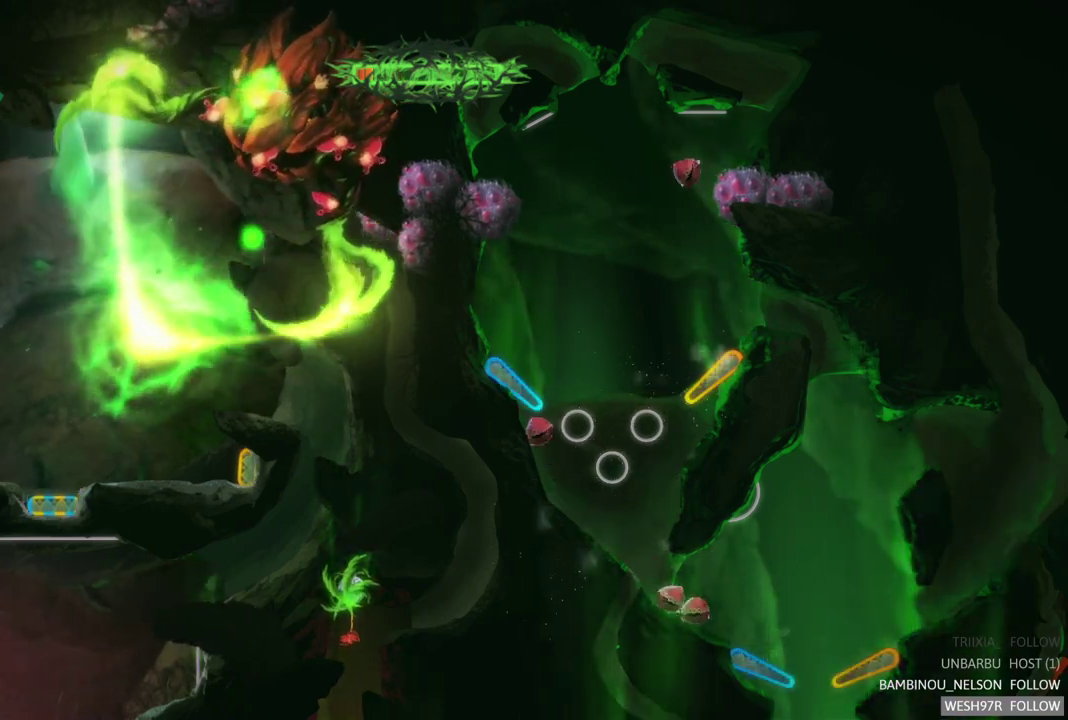
{"buttons": [], "left_stick": "center", "right_stick": "center", "events": []}
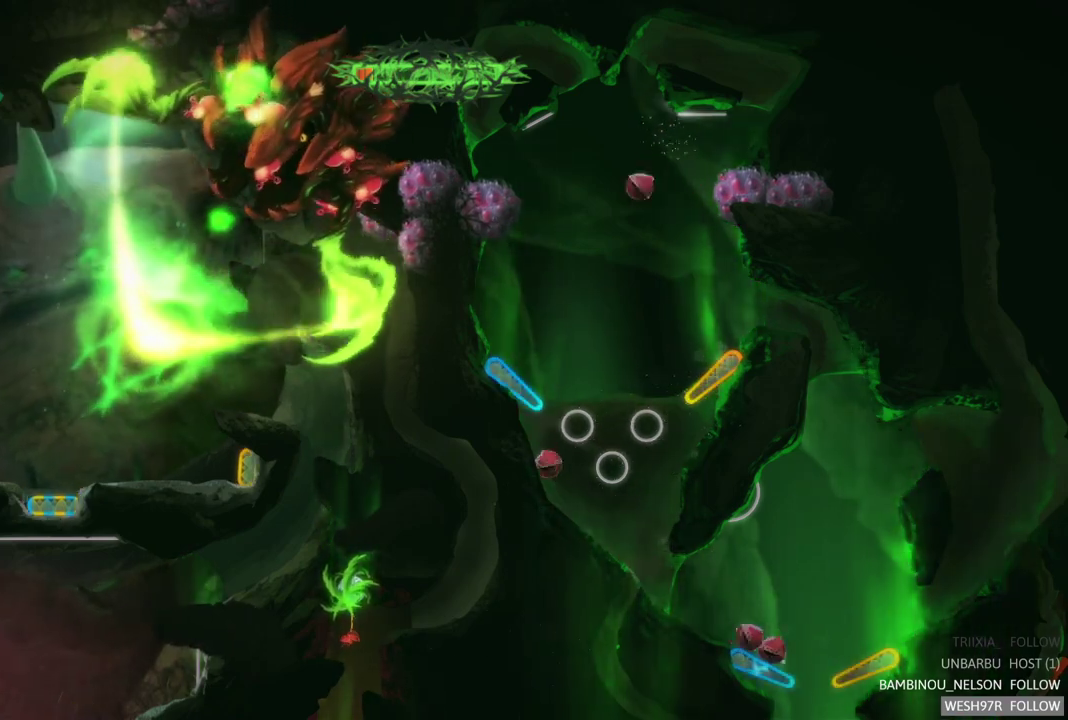
{"buttons": [], "left_stick": "center", "right_stick": "center", "events": [[167, "L2", "down"], [417, "L2", "up"]]}
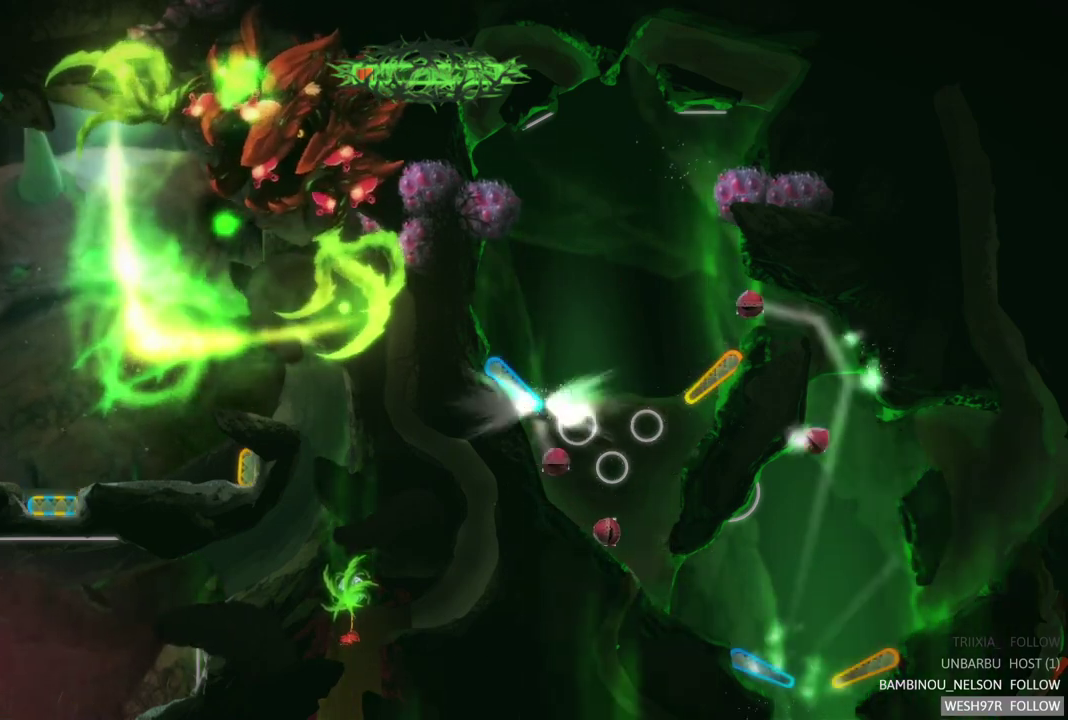
{"buttons": [], "left_stick": "center", "right_stick": "center", "events": []}
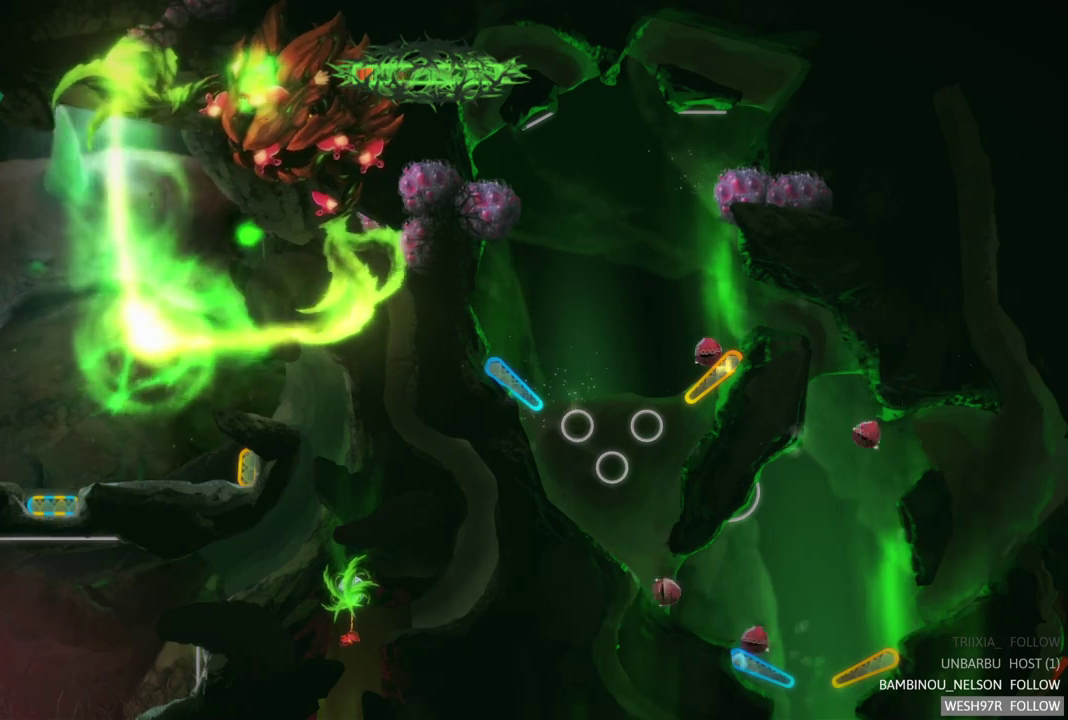
{"buttons": [], "left_stick": "center", "right_stick": "center", "events": [[33, "L2", "down"], [283, "L2", "up"]]}
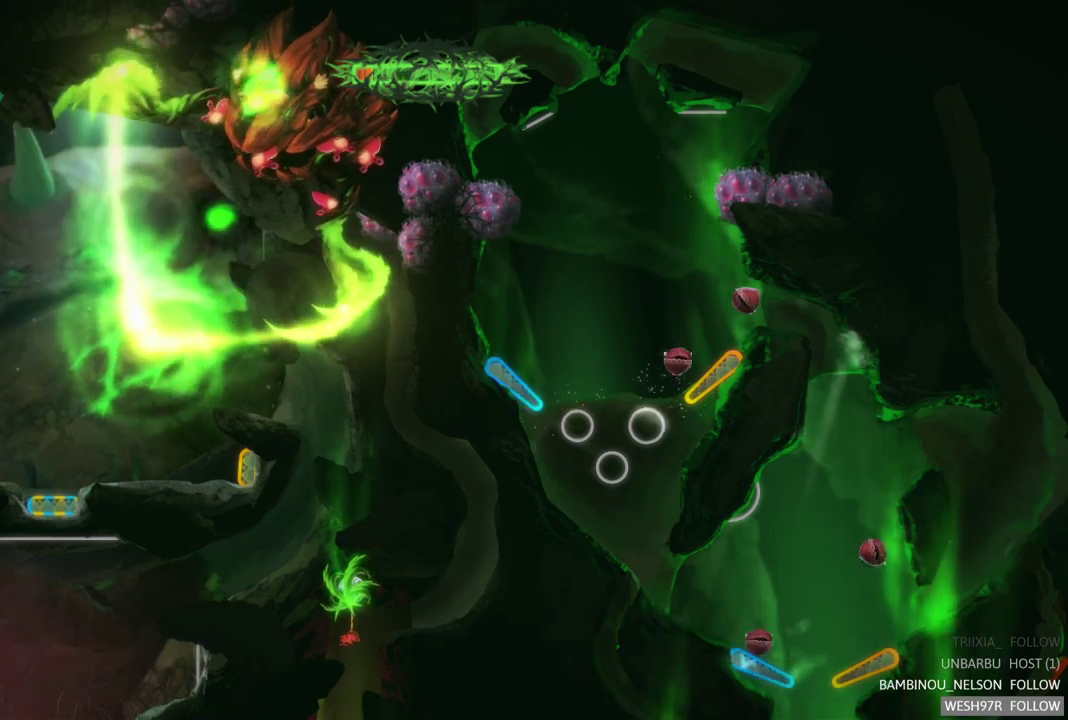
{"buttons": ["R2"], "left_stick": "center", "right_stick": "center", "events": [[100, "L2", "down"], [333, "L2", "up"], [400, "R2", "down"]]}
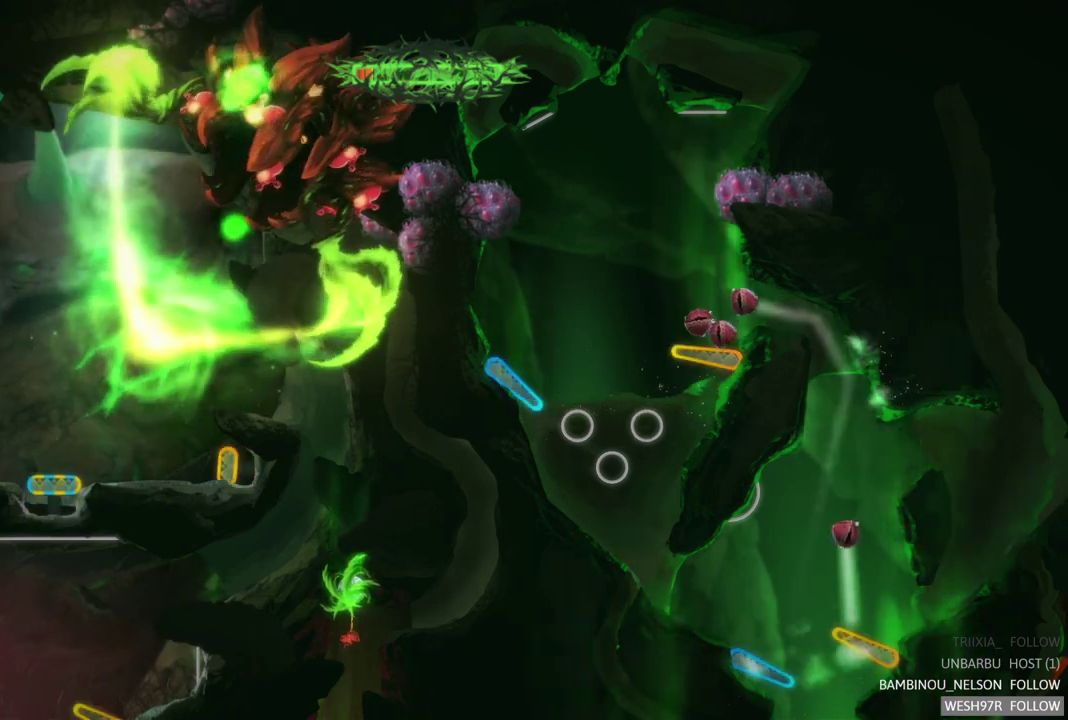
{"buttons": [], "left_stick": "center", "right_stick": "center", "events": [[183, "R2", "up"]]}
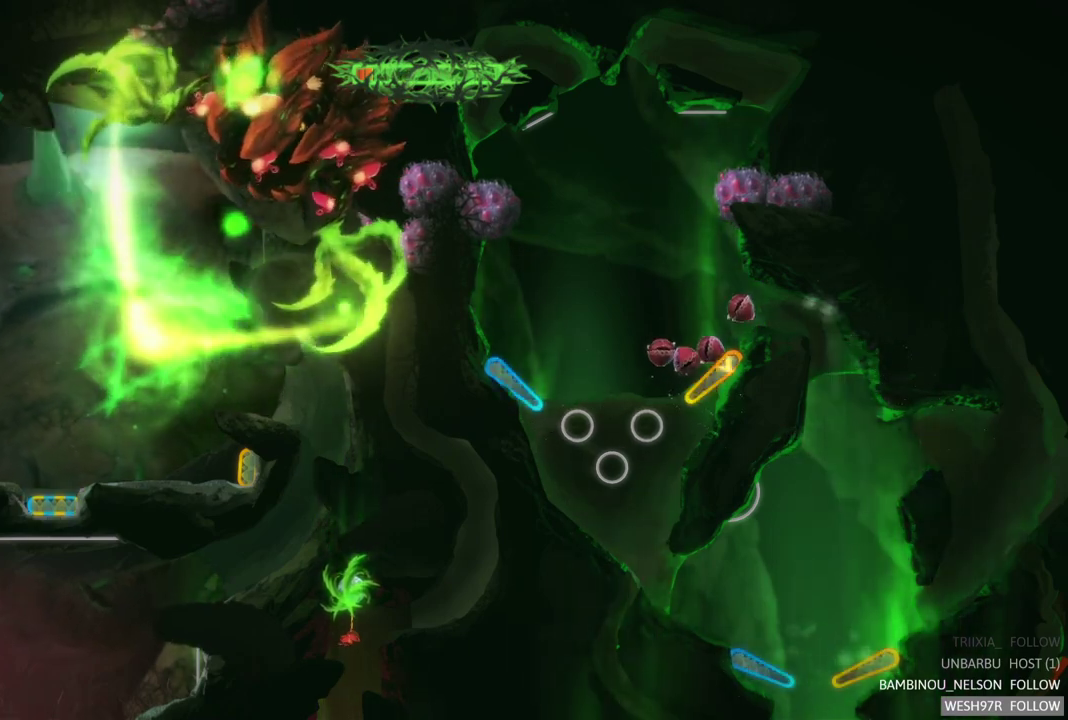
{"buttons": [], "left_stick": "center", "right_stick": "center", "events": [[133, "R2", "down"], [383, "R2", "up"]]}
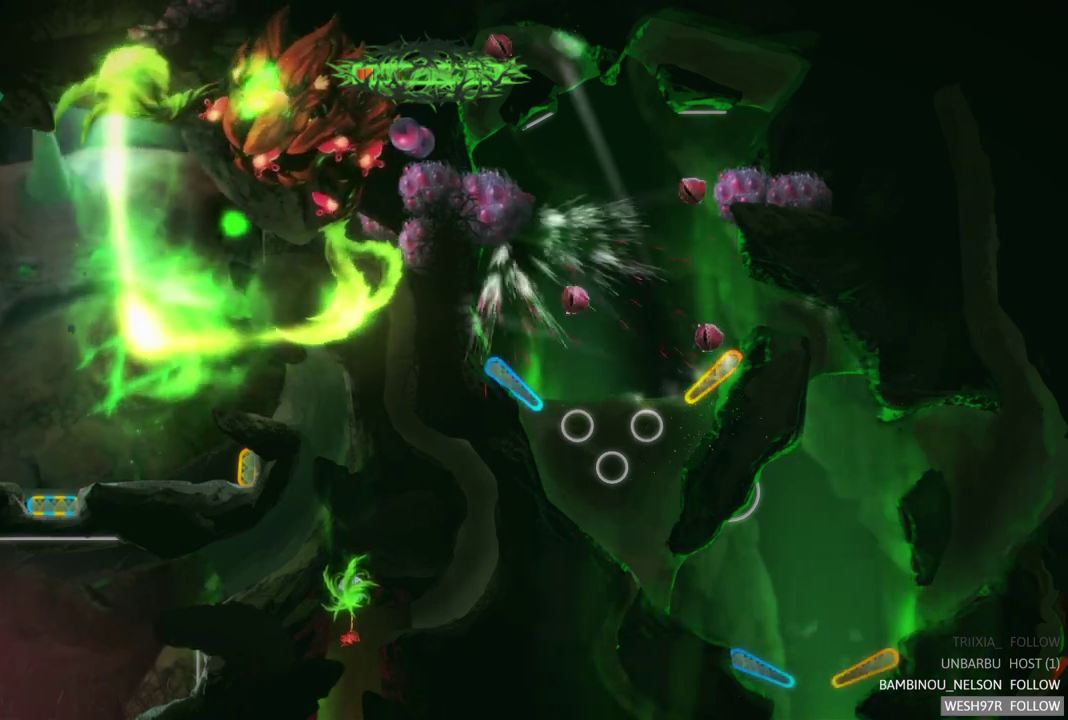
{"buttons": [], "left_stick": "center", "right_stick": "center", "events": [[83, "R2", "down"], [333, "R2", "up"]]}
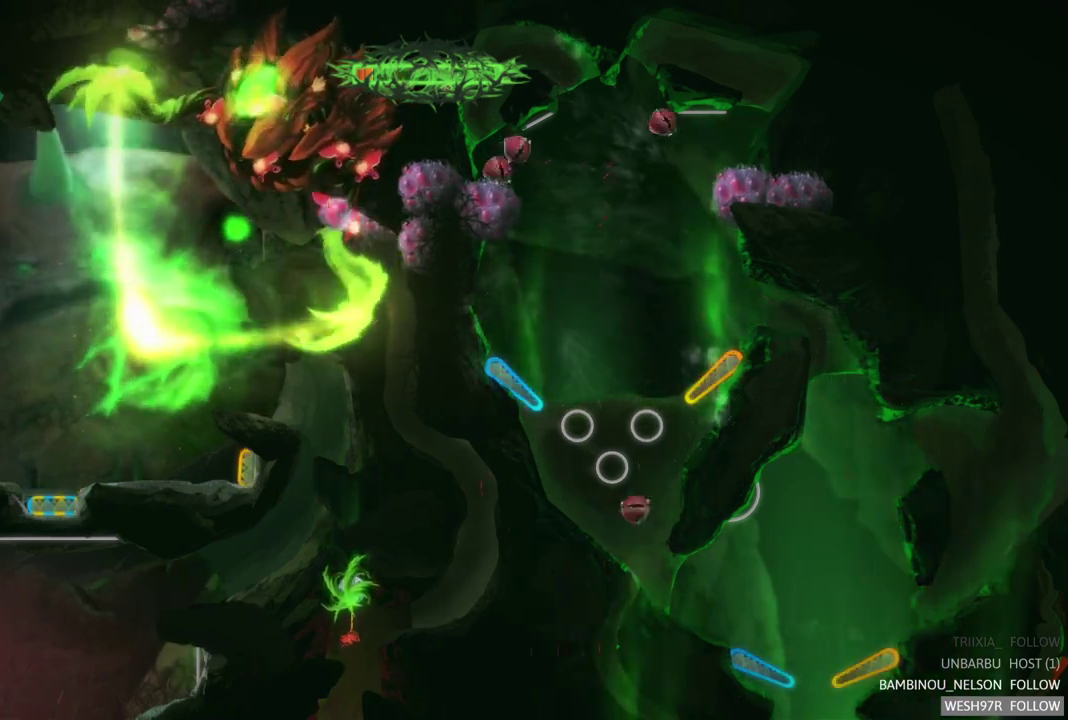
{"buttons": [], "left_stick": "center", "right_stick": "center", "events": []}
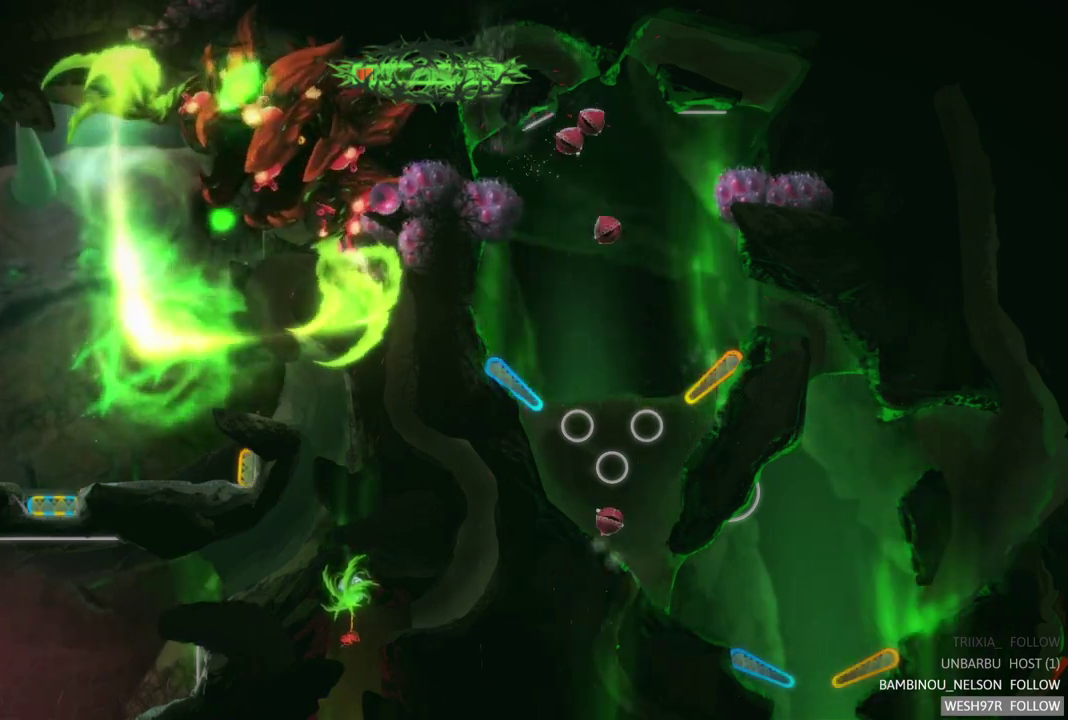
{"buttons": [], "left_stick": "center", "right_stick": "center", "events": []}
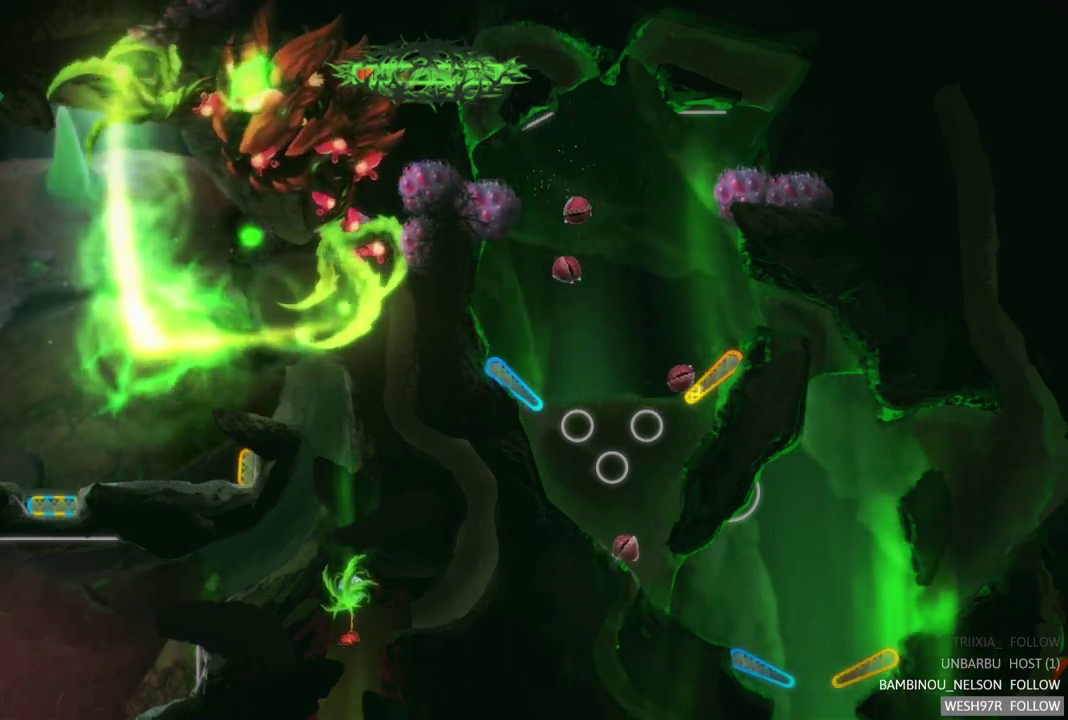
{"buttons": ["R2"], "left_stick": "center", "right_stick": "center", "events": [[300, "R2", "down"]]}
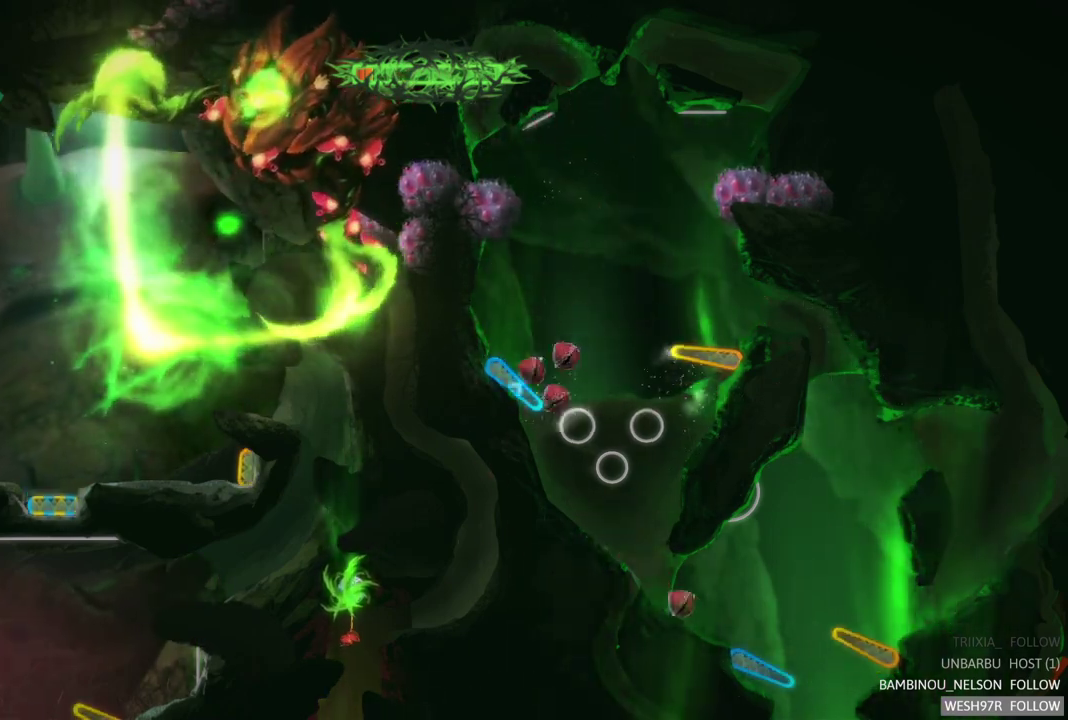
{"buttons": ["R2"], "left_stick": "center", "right_stick": "center", "events": [[17, "R2", "up"], [33, "L2", "down"], [233, "L2", "up"], [500, "R2", "down"]]}